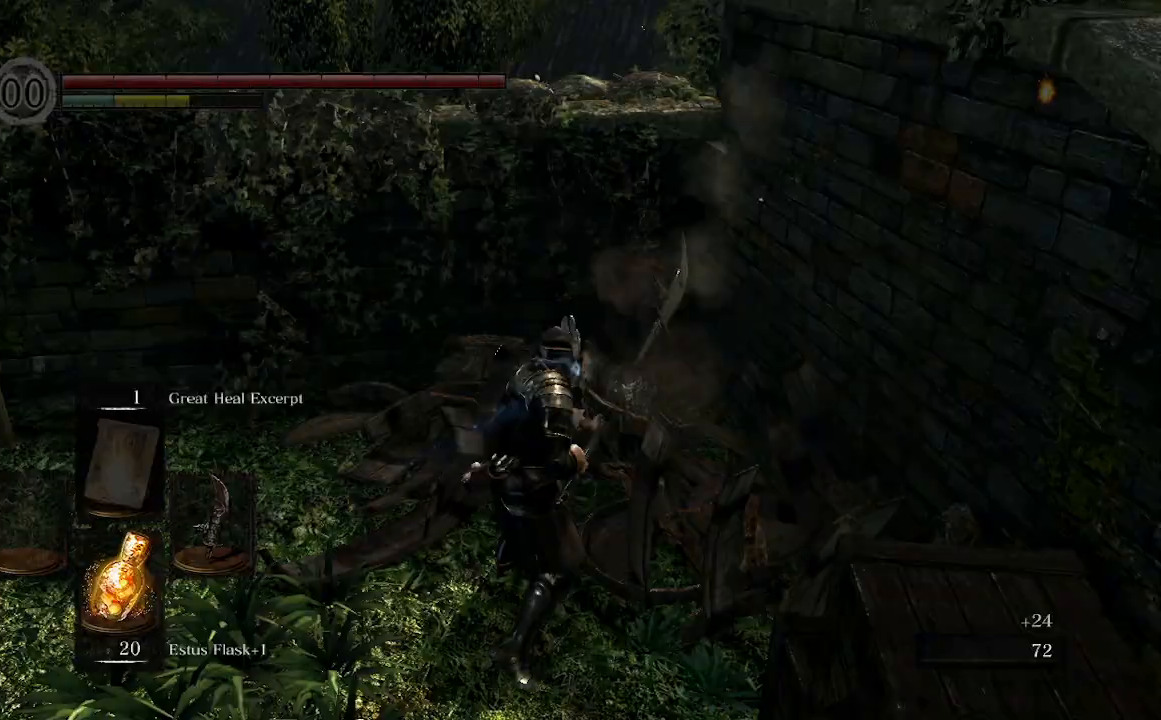
Gameplay with a controller (Xbox layout); each line is a JSON object with the inputs held at the frame after it (dt_ms = milliseconds from this image to that frame). "events" lists button and stick changes between this image and that frame as [ms after this image, input, new state], when the widget could be followed in between.
{"dt_ms": 1000, "buttons": [], "left_stick": "right", "right_stick": "left"}
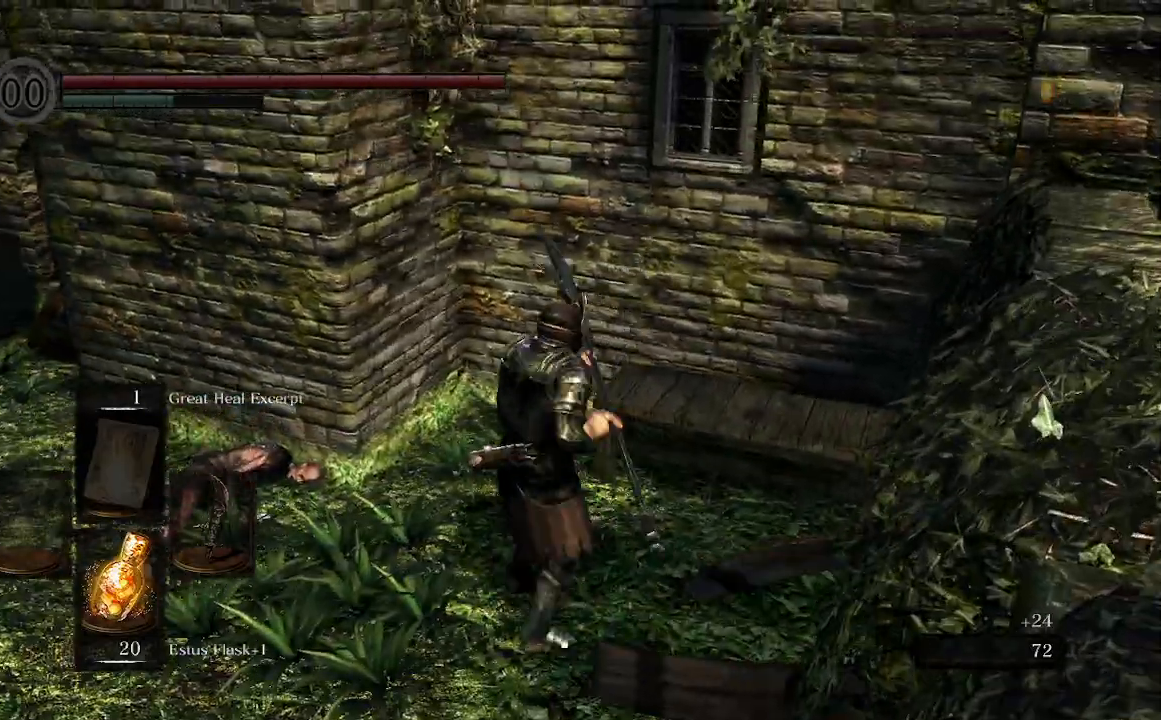
{"dt_ms": 500, "buttons": [], "left_stick": "down-left", "right_stick": "left"}
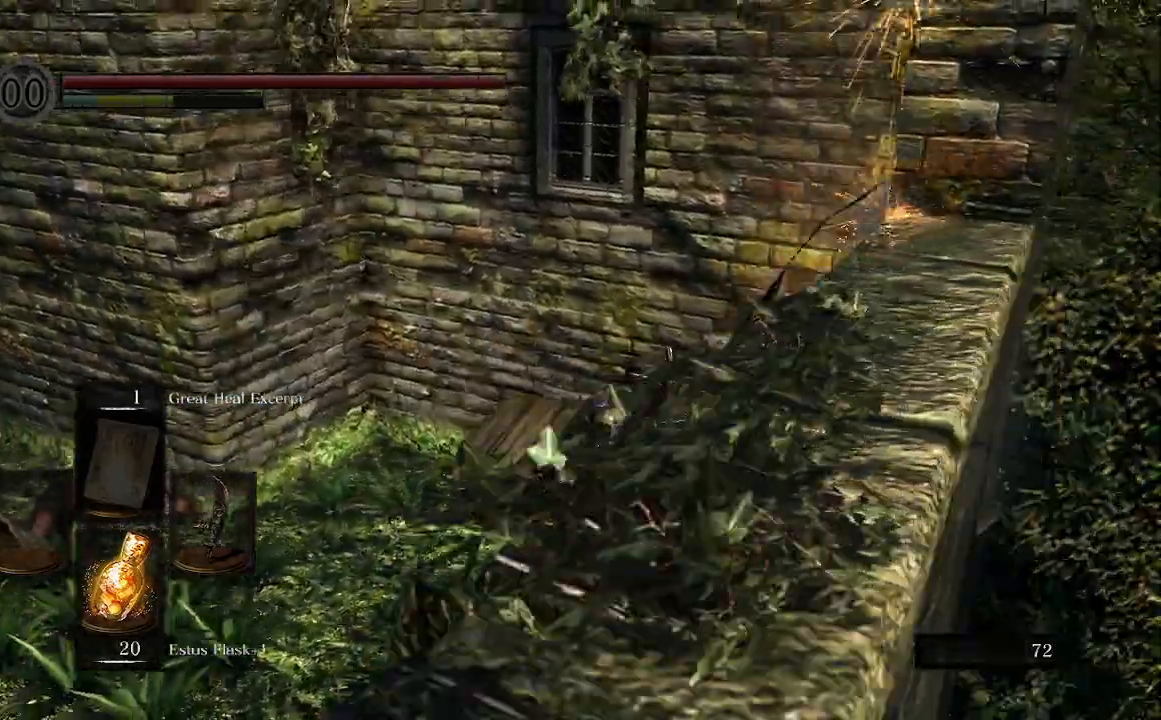
{"dt_ms": 500, "buttons": [], "left_stick": "up", "right_stick": "center"}
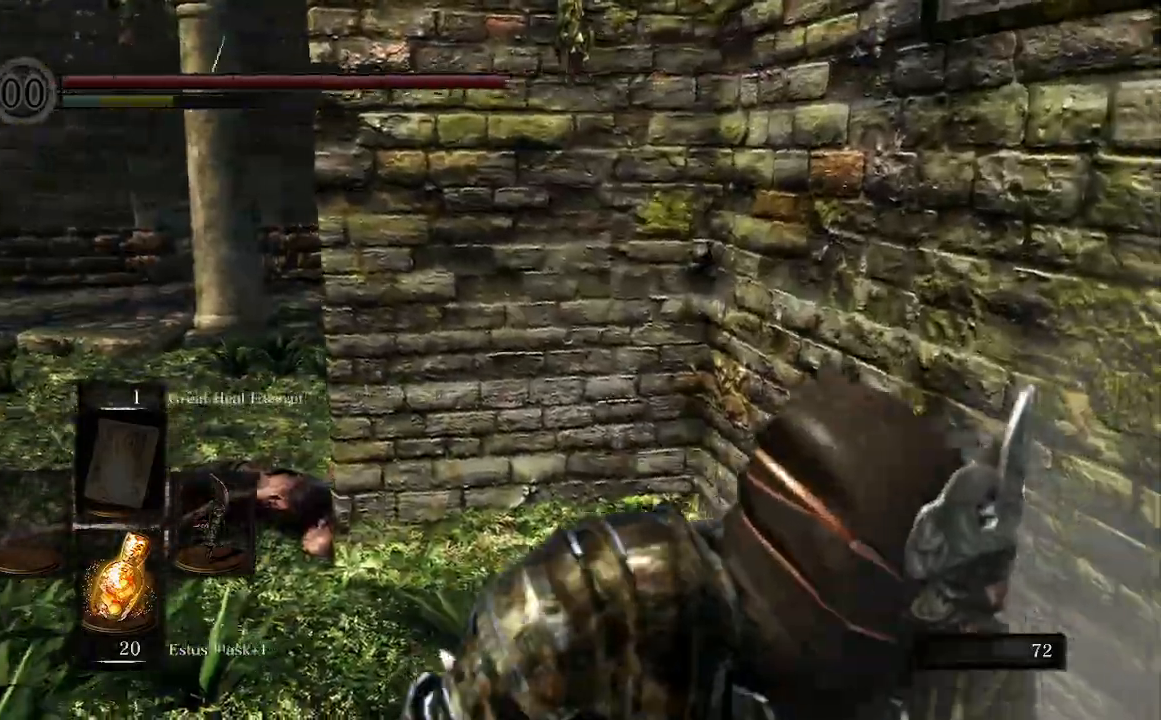
{"dt_ms": 500, "buttons": [], "left_stick": "up-left", "right_stick": "right"}
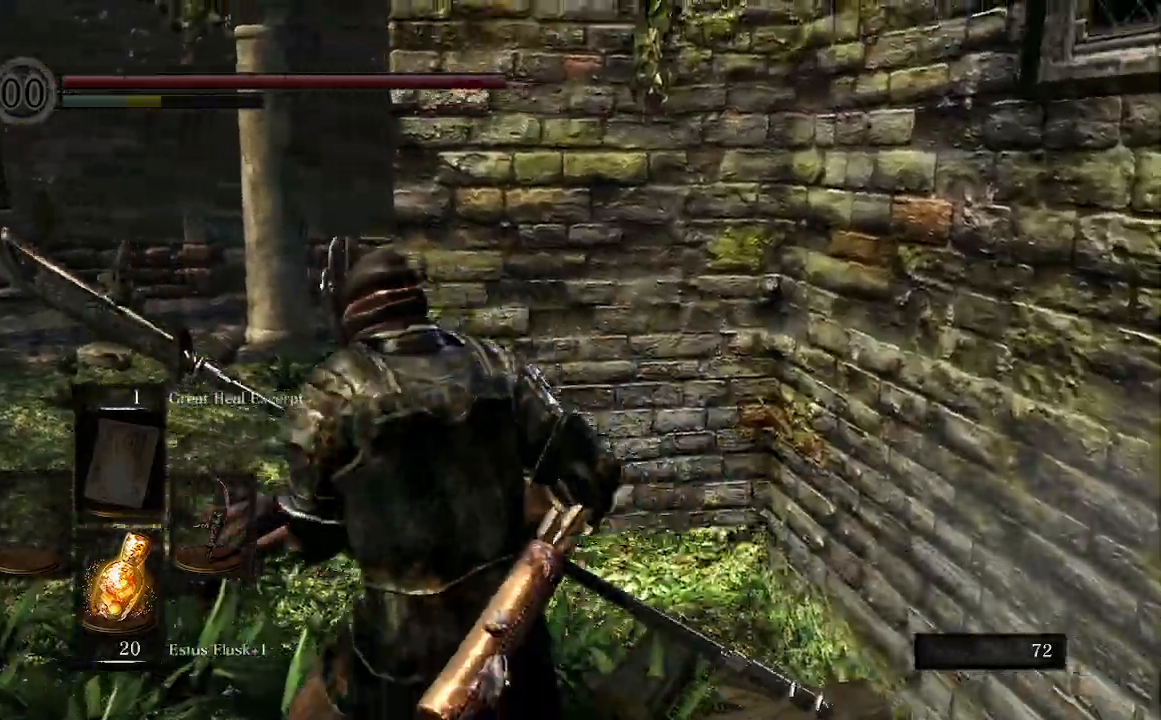
{"dt_ms": 500, "buttons": [], "left_stick": "up-left", "right_stick": "right", "events": []}
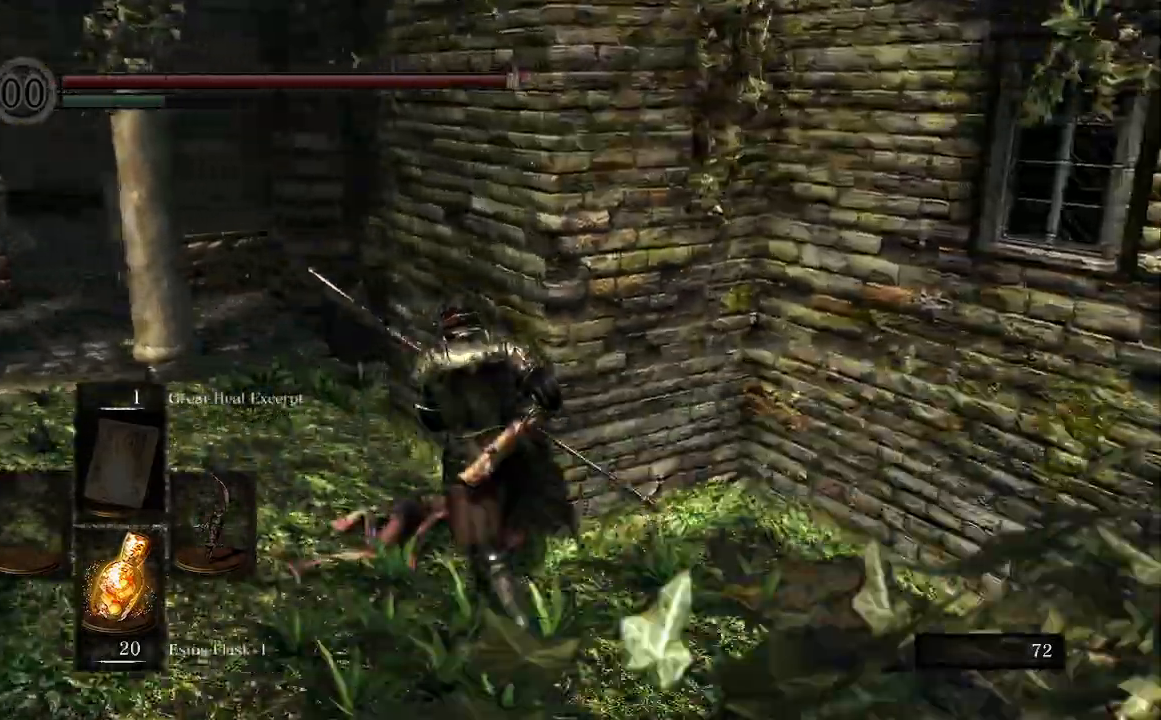
{"dt_ms": 500, "buttons": [], "left_stick": "up-left", "right_stick": "right", "events": []}
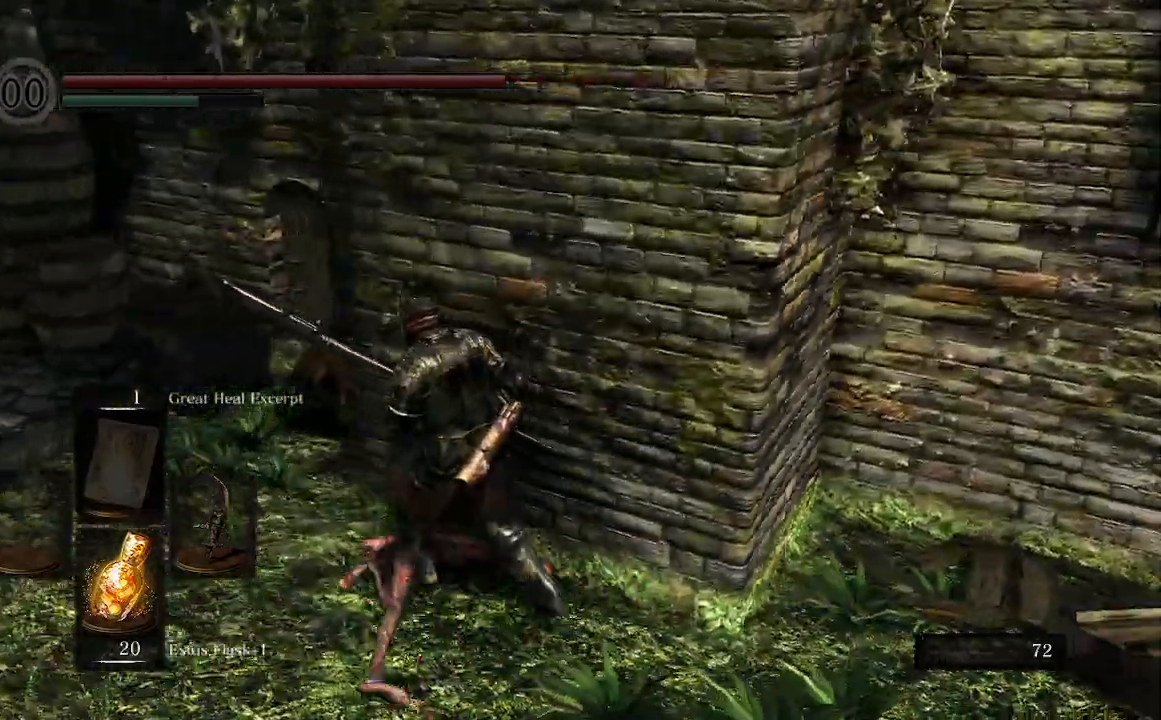
{"dt_ms": 500, "buttons": [], "left_stick": "up-left", "right_stick": "right"}
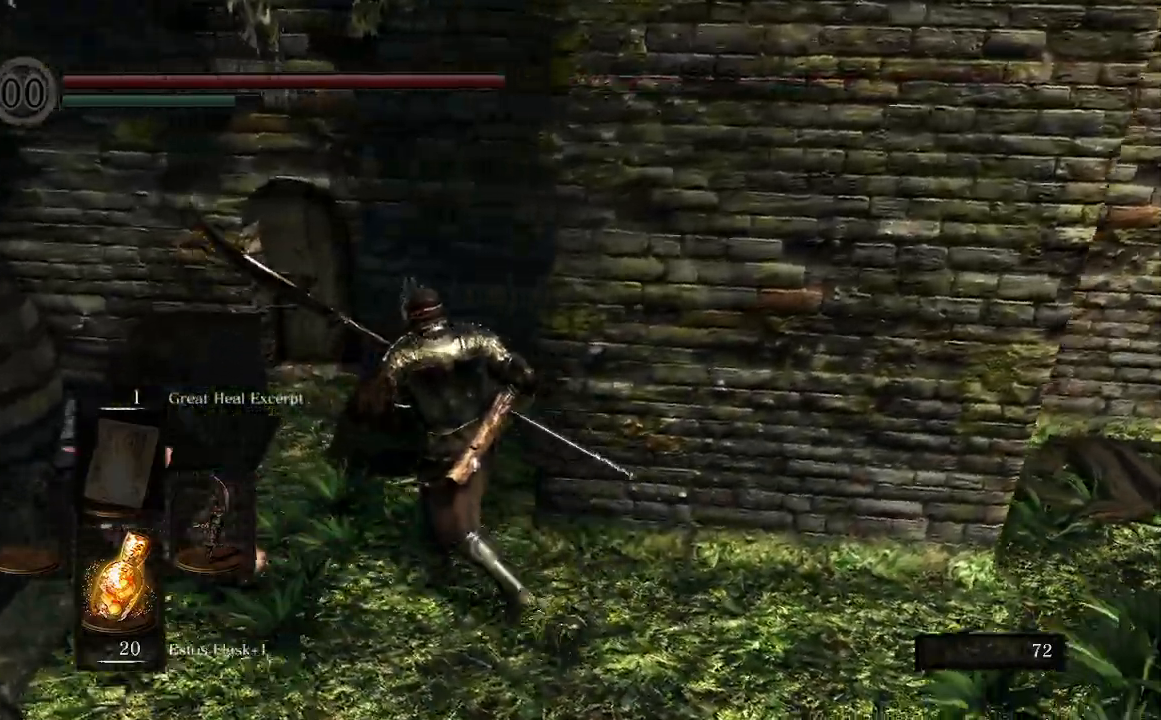
{"dt_ms": 500, "buttons": [], "left_stick": "up-left", "right_stick": "left"}
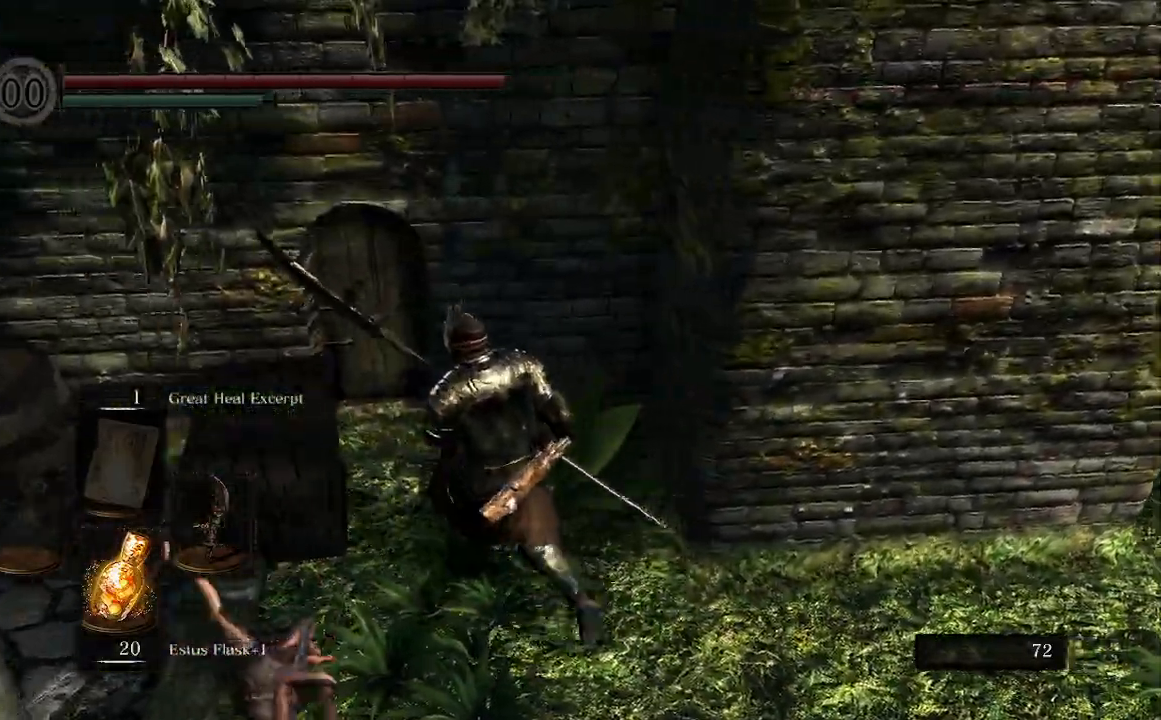
{"dt_ms": 1000, "buttons": [], "left_stick": "up-left", "right_stick": "left"}
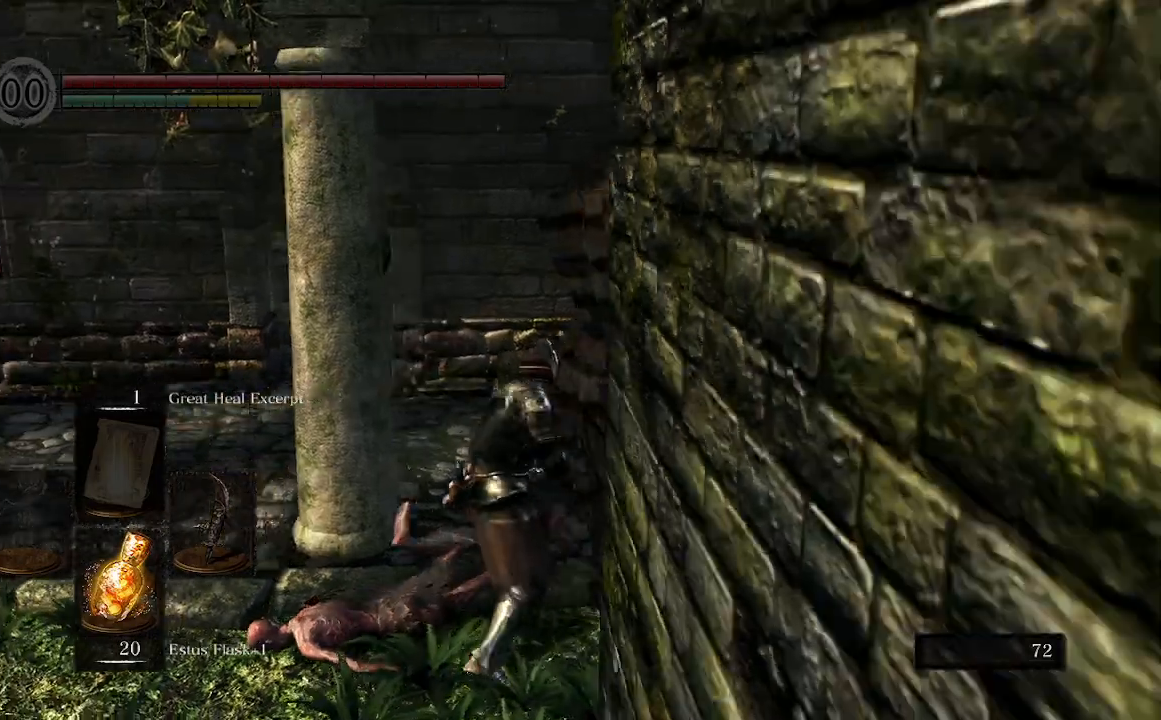
{"dt_ms": 500, "buttons": [], "left_stick": "up", "right_stick": "left", "events": [[67, "right_stick", "center"], [200, "right_stick", "left"], [333, "left_stick", "up"]]}
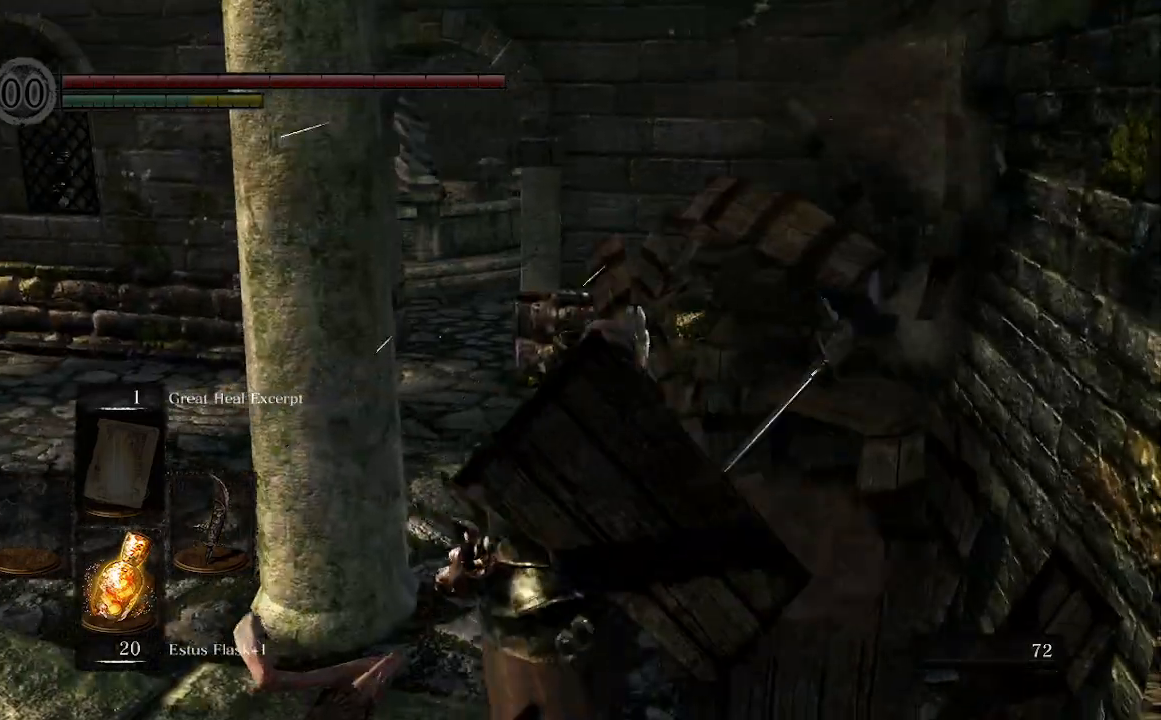
{"dt_ms": 500, "buttons": [], "left_stick": "up", "right_stick": "left", "events": []}
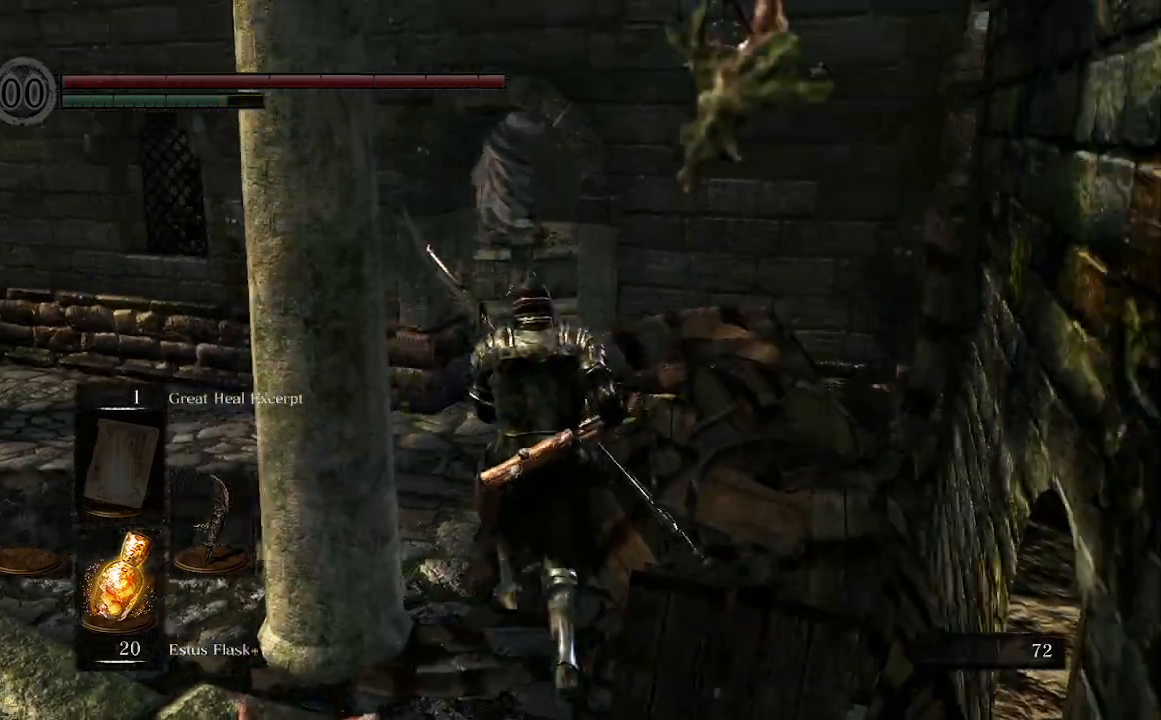
{"dt_ms": 500, "buttons": [], "left_stick": "up-right", "right_stick": "left", "events": [[433, "left_stick", "up-right"]]}
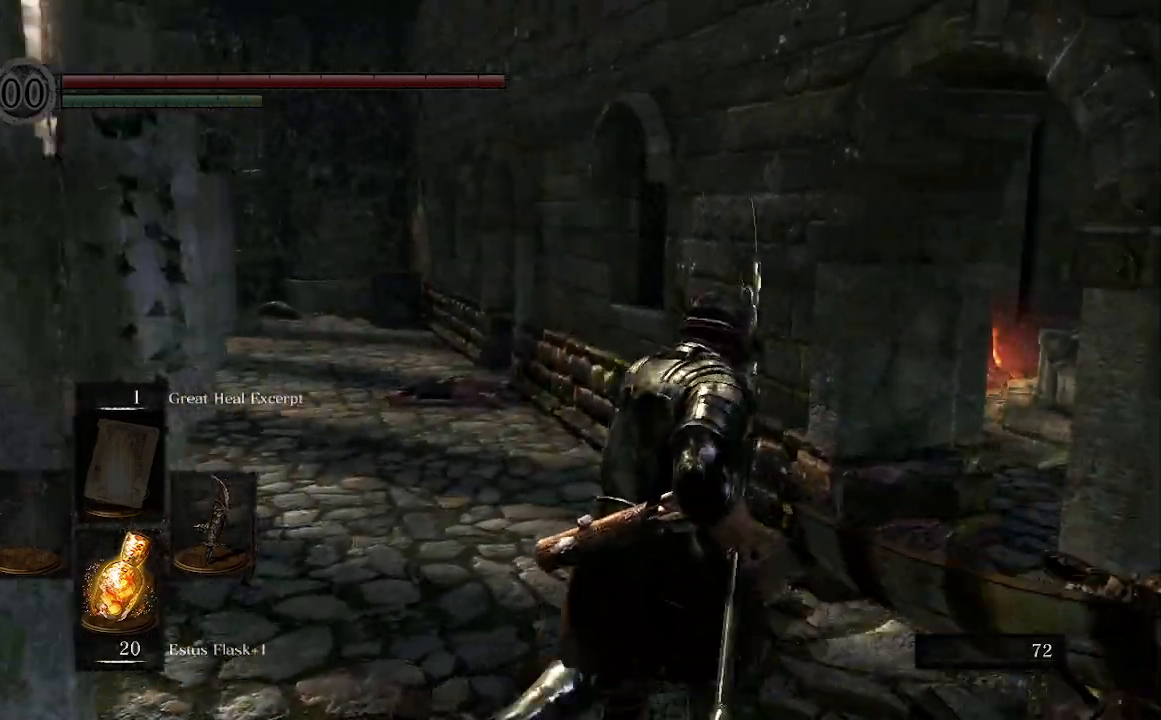
{"dt_ms": 500, "buttons": [], "left_stick": "up-right", "right_stick": "left"}
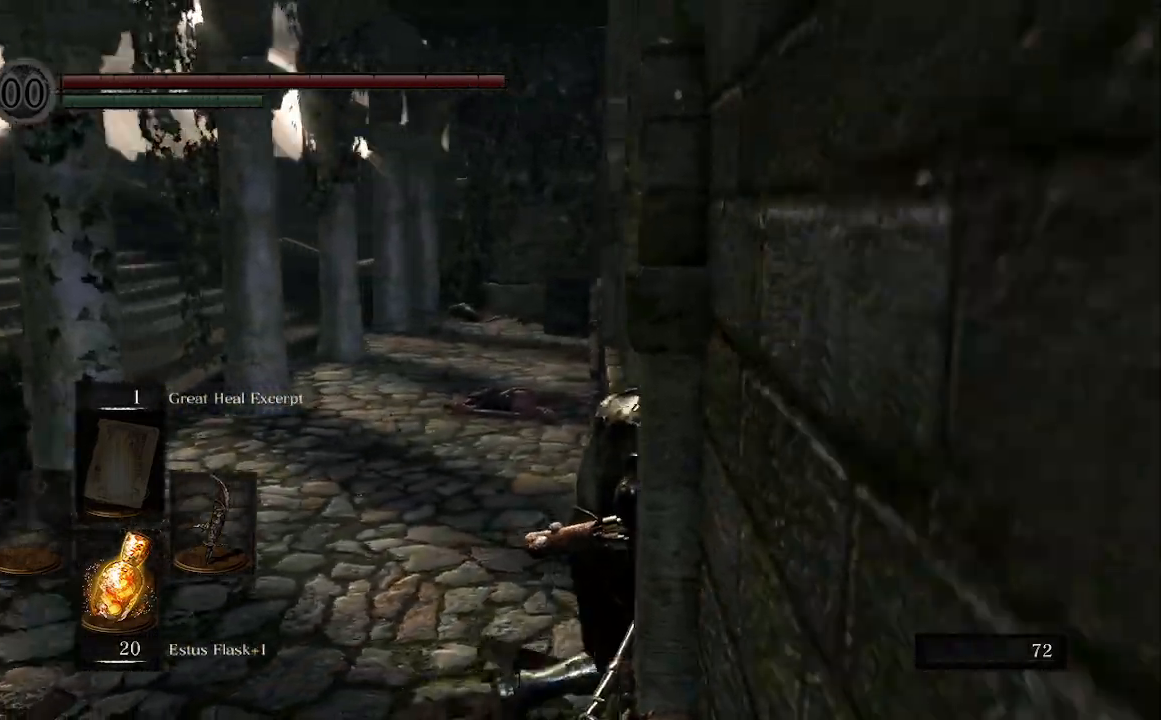
{"dt_ms": 1000, "buttons": ["L2"], "left_stick": "up-right", "right_stick": "center"}
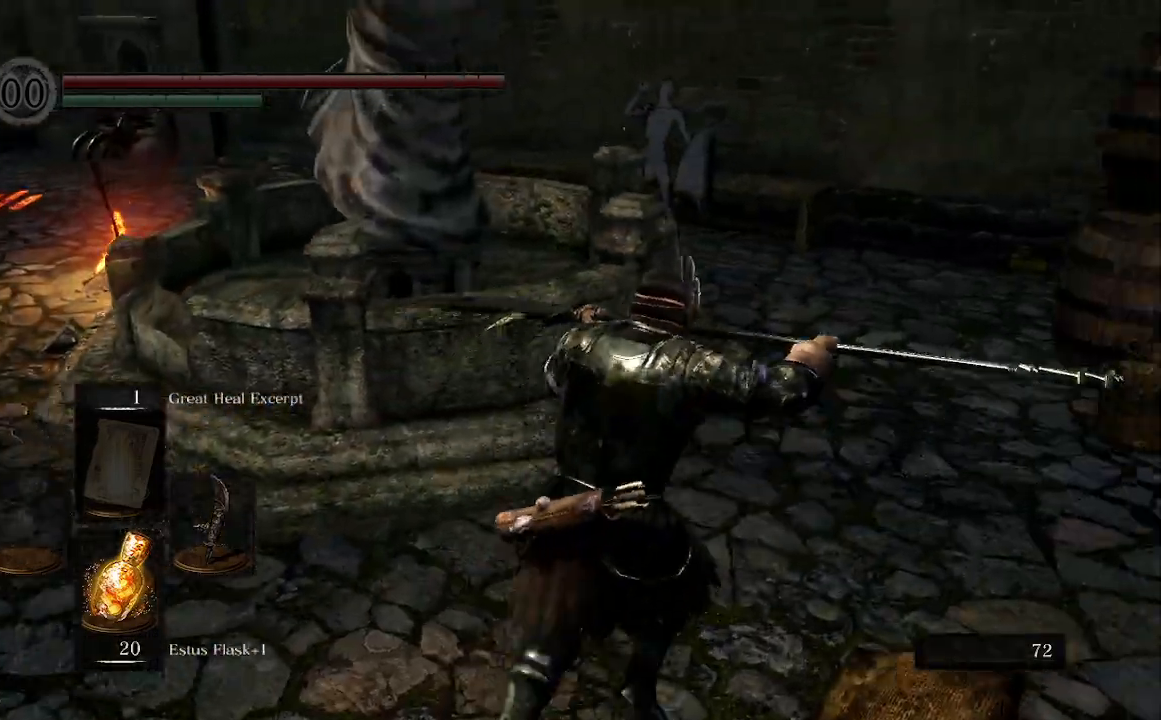
{"dt_ms": 500, "buttons": ["L2"], "left_stick": "up", "right_stick": "center", "events": [[433, "left_stick", "up"]]}
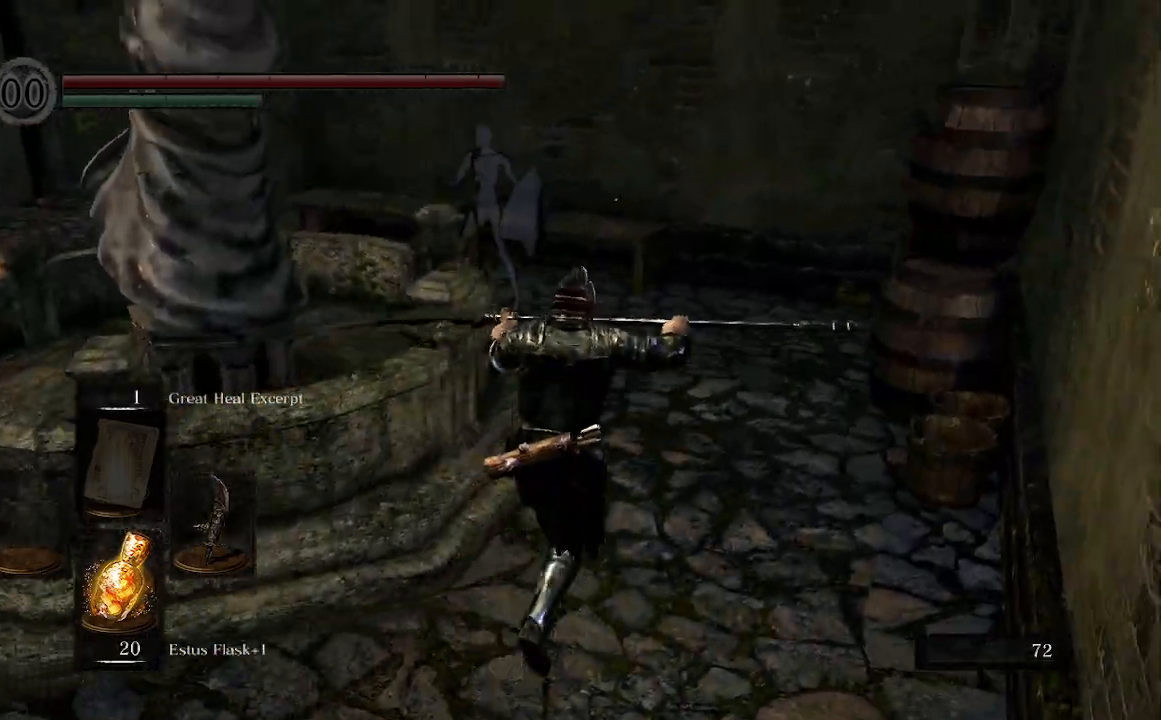
{"dt_ms": 500, "buttons": [], "left_stick": "up", "right_stick": "center", "events": [[500, "L2", "up"]]}
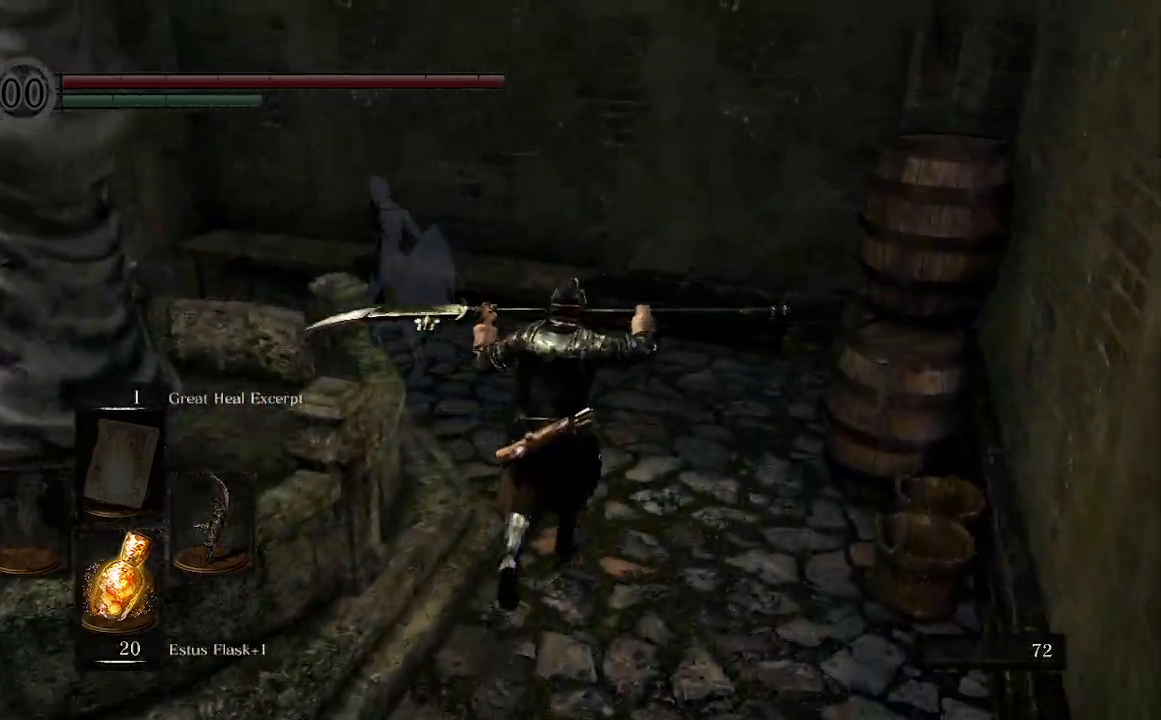
{"dt_ms": 500, "buttons": [], "left_stick": "up", "right_stick": "left"}
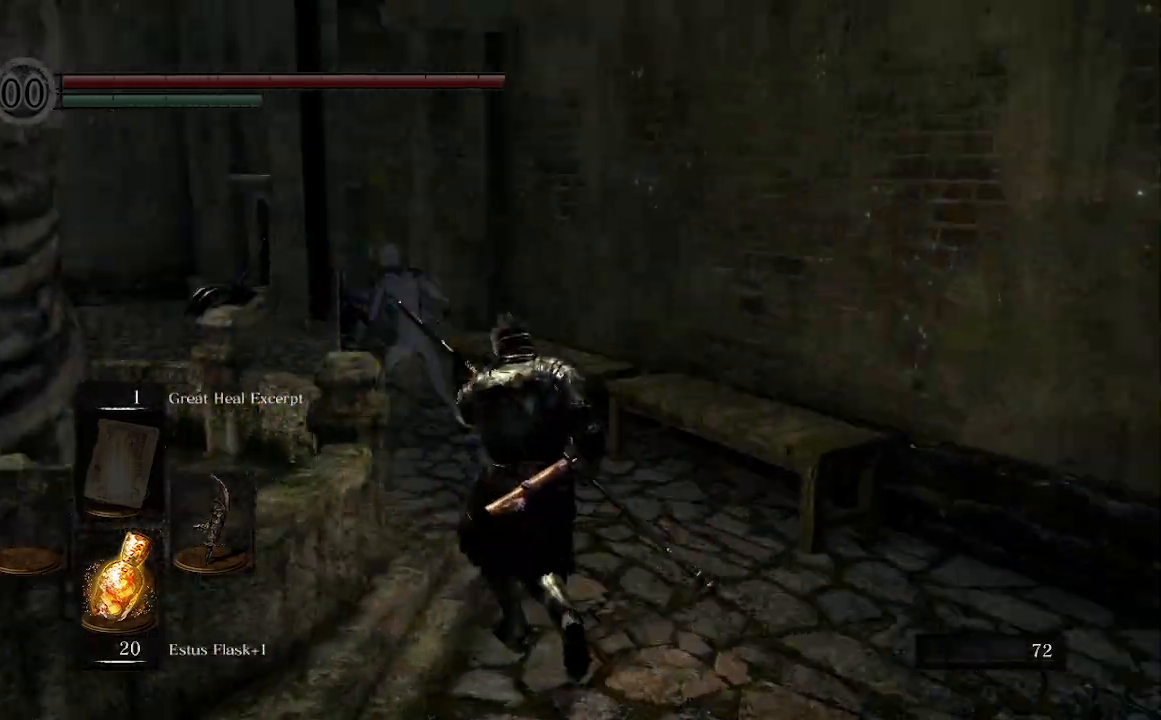
{"dt_ms": 500, "buttons": [], "left_stick": "up", "right_stick": "center", "events": [[233, "right_stick", "center"]]}